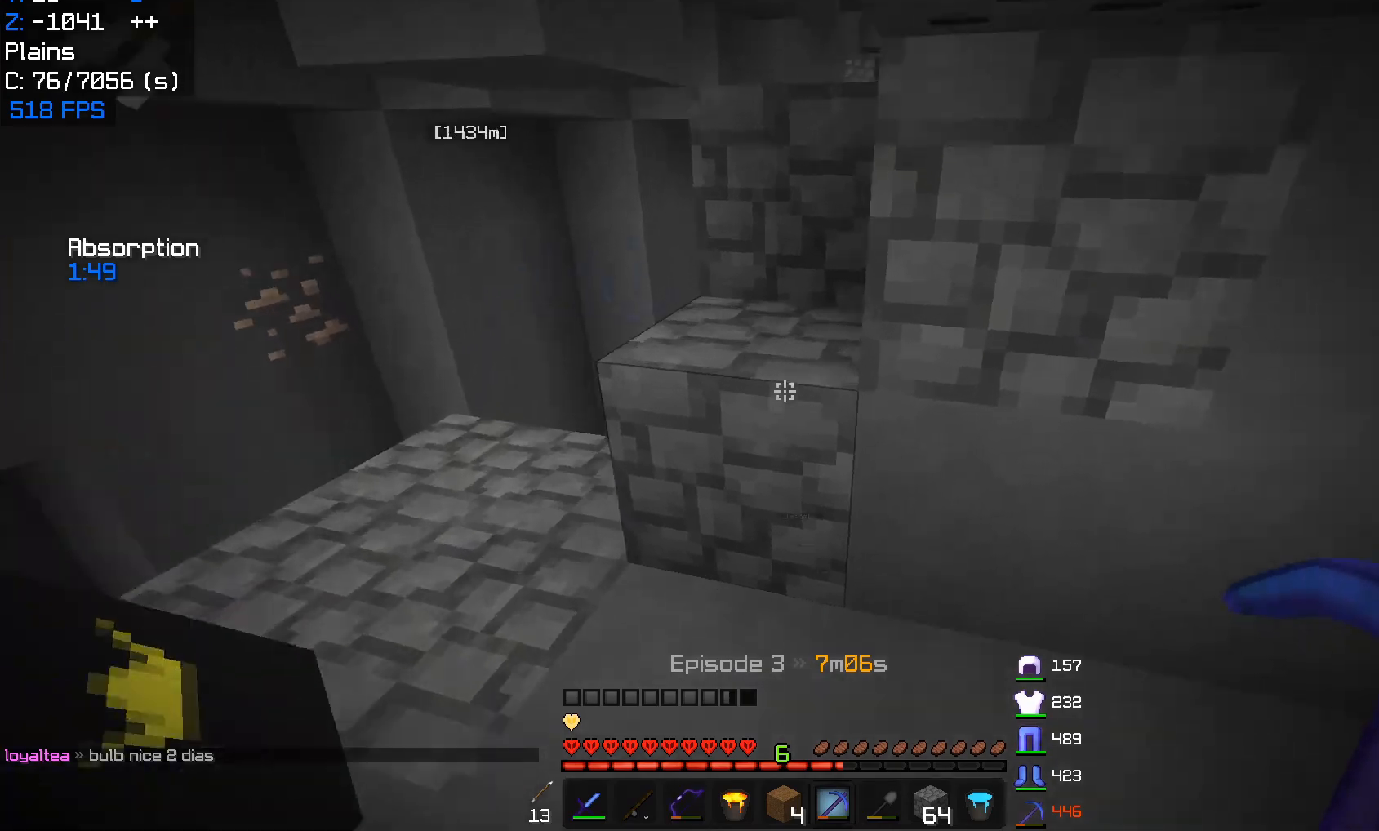
Gameplay with keyboard and mouse; each line is a JSON object with the keys and mouse buttons held at the frame after it. "events" lists presses ("down") and releases ("up") of "a", "d", "s", "w", "mouse_left" and "mouse_right" between this image and that frame as [ms after this image, input, new state], when the widget could be followed in between. "mouse_left", "mouse_right" = the "left", "right" buttons of the "mouse" list. No other keys are recorded. Fast repeated clicks can show as one long hold. Mouse movement is not recorded.
{"keys": ["w"], "mouse": [], "events": [[100, "a", "up"]]}
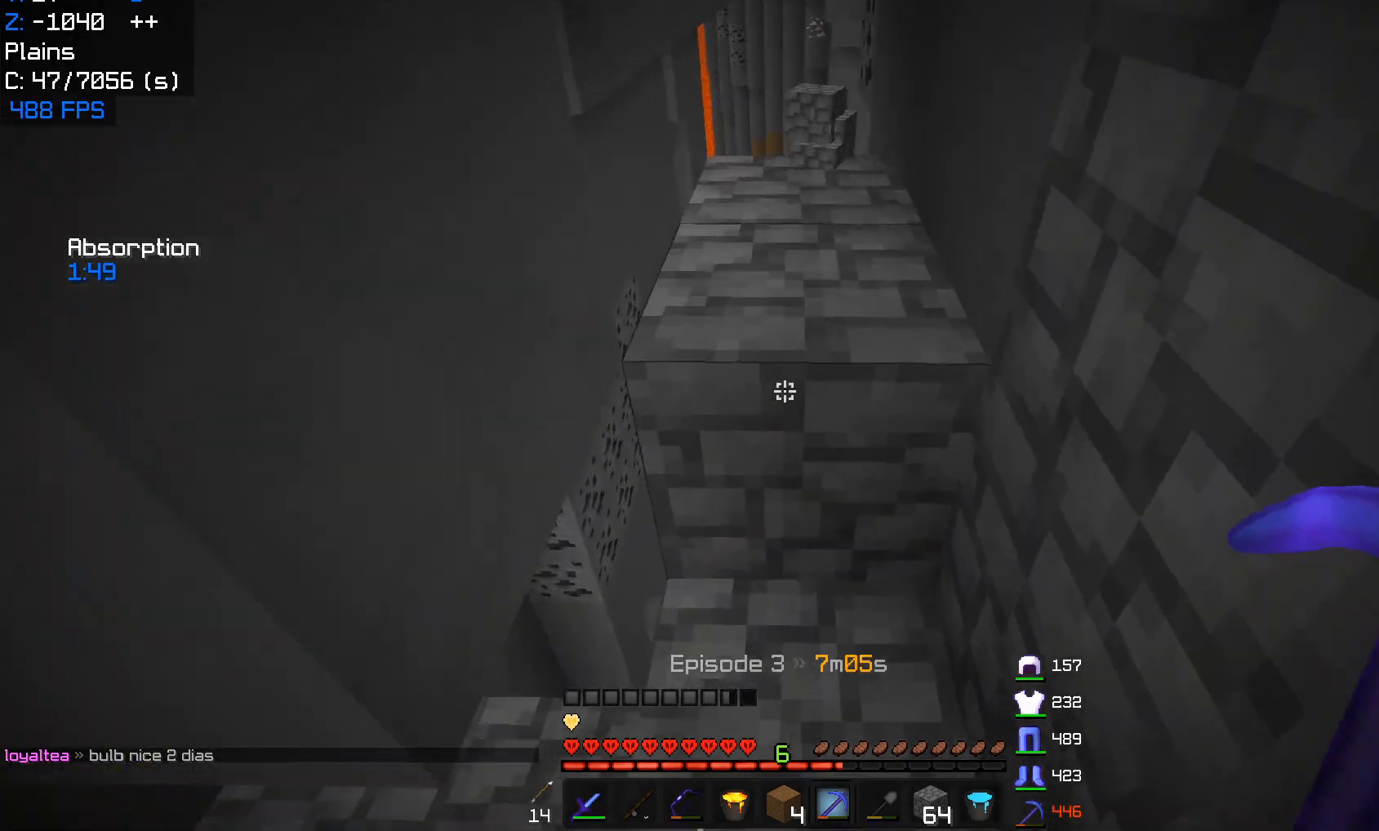
{"keys": ["w"], "mouse": [], "events": []}
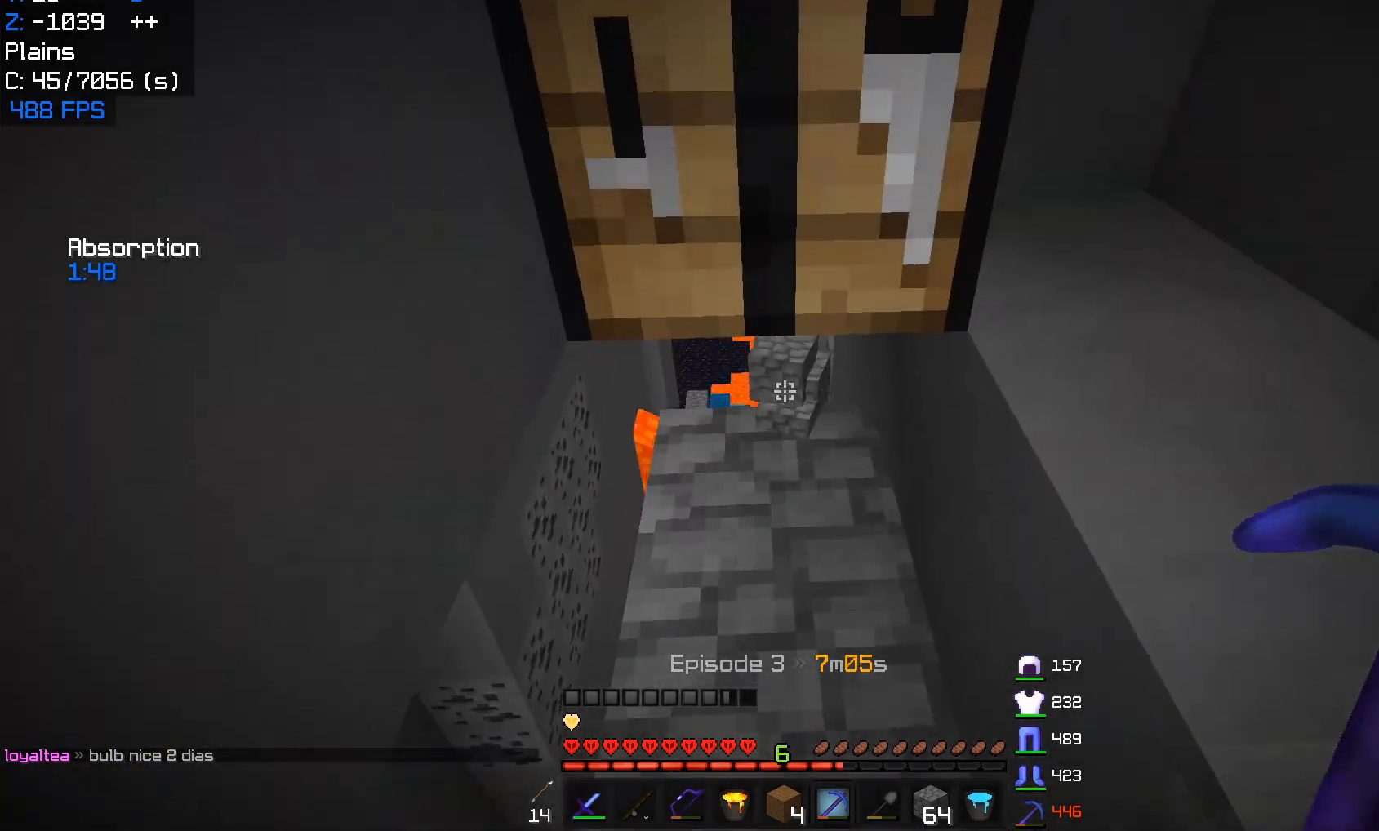
{"keys": ["d", "w"], "mouse": [], "events": [[200, "d", "down"]]}
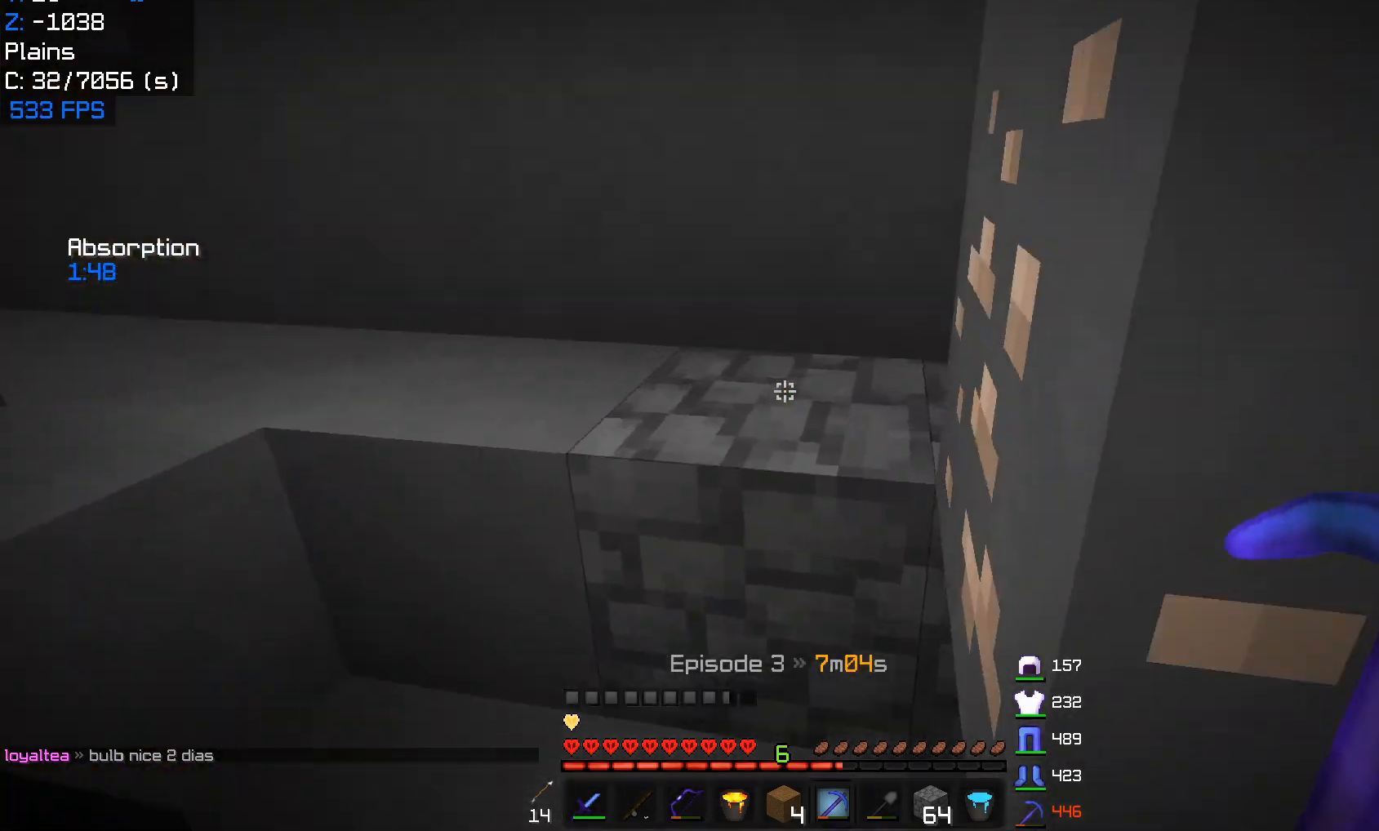
{"keys": ["d", "w"], "mouse": [], "events": [[183, "d", "up"], [350, "d", "down"]]}
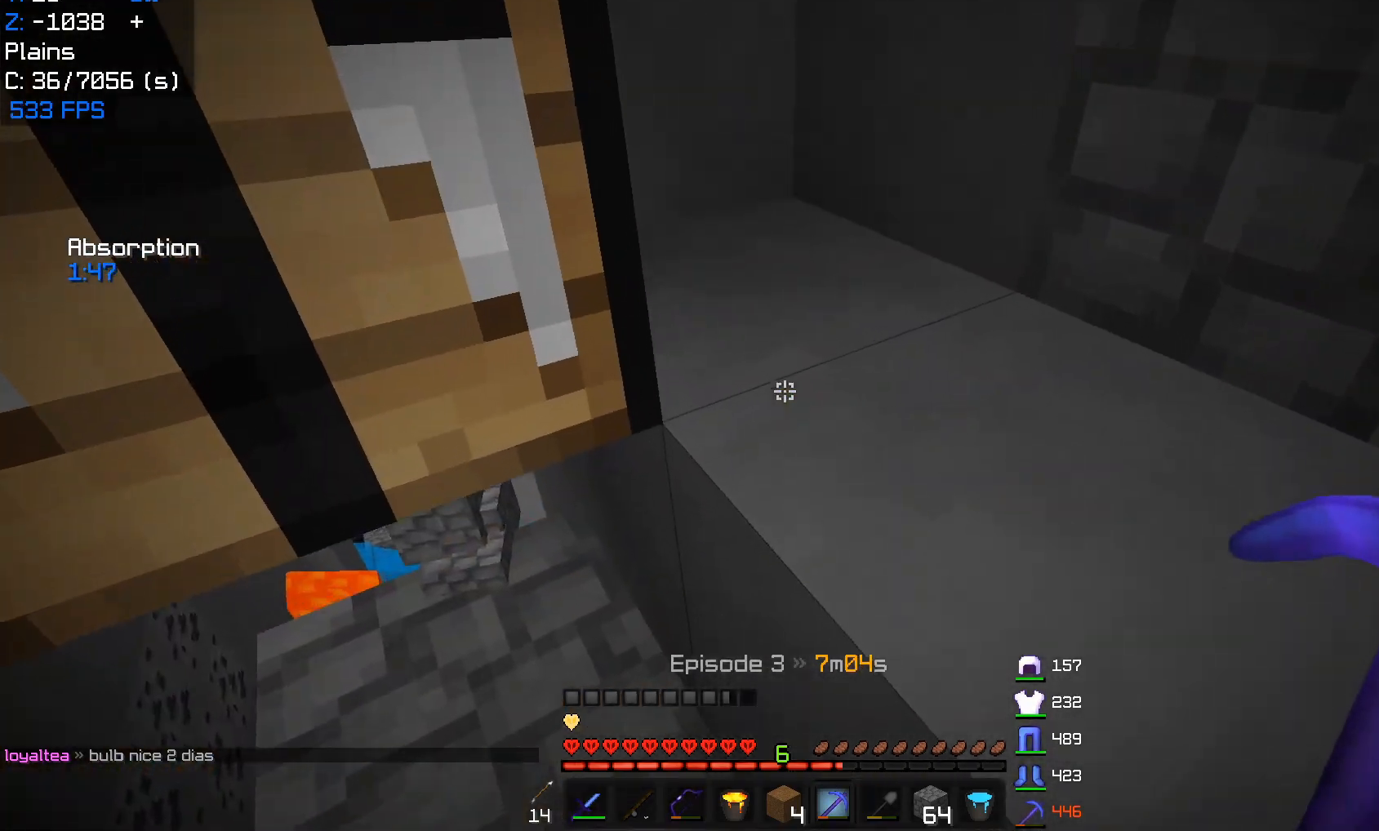
{"keys": ["d", "w"], "mouse": [], "events": [[67, "d", "up"], [183, "d", "down"]]}
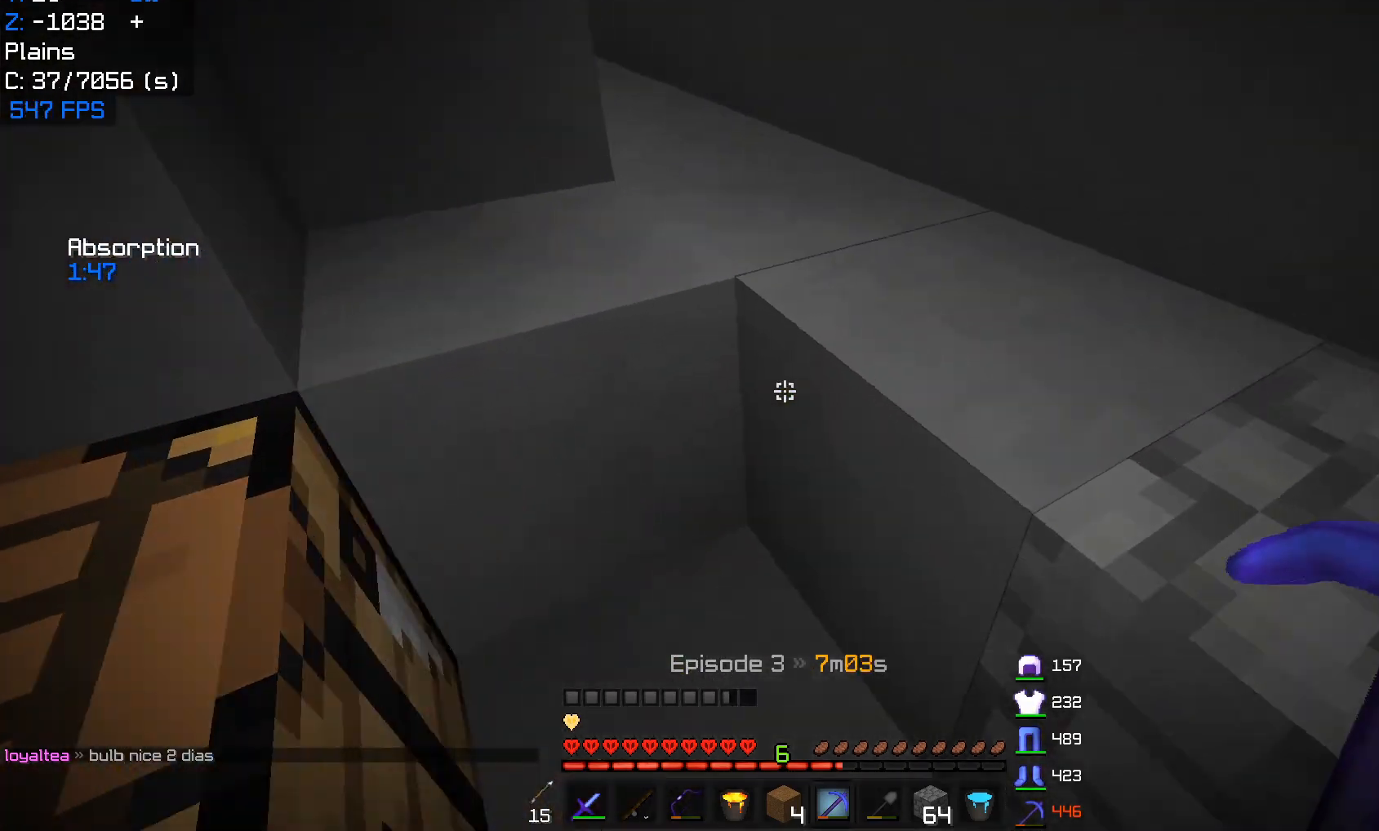
{"keys": ["d", "w"], "mouse": [], "events": []}
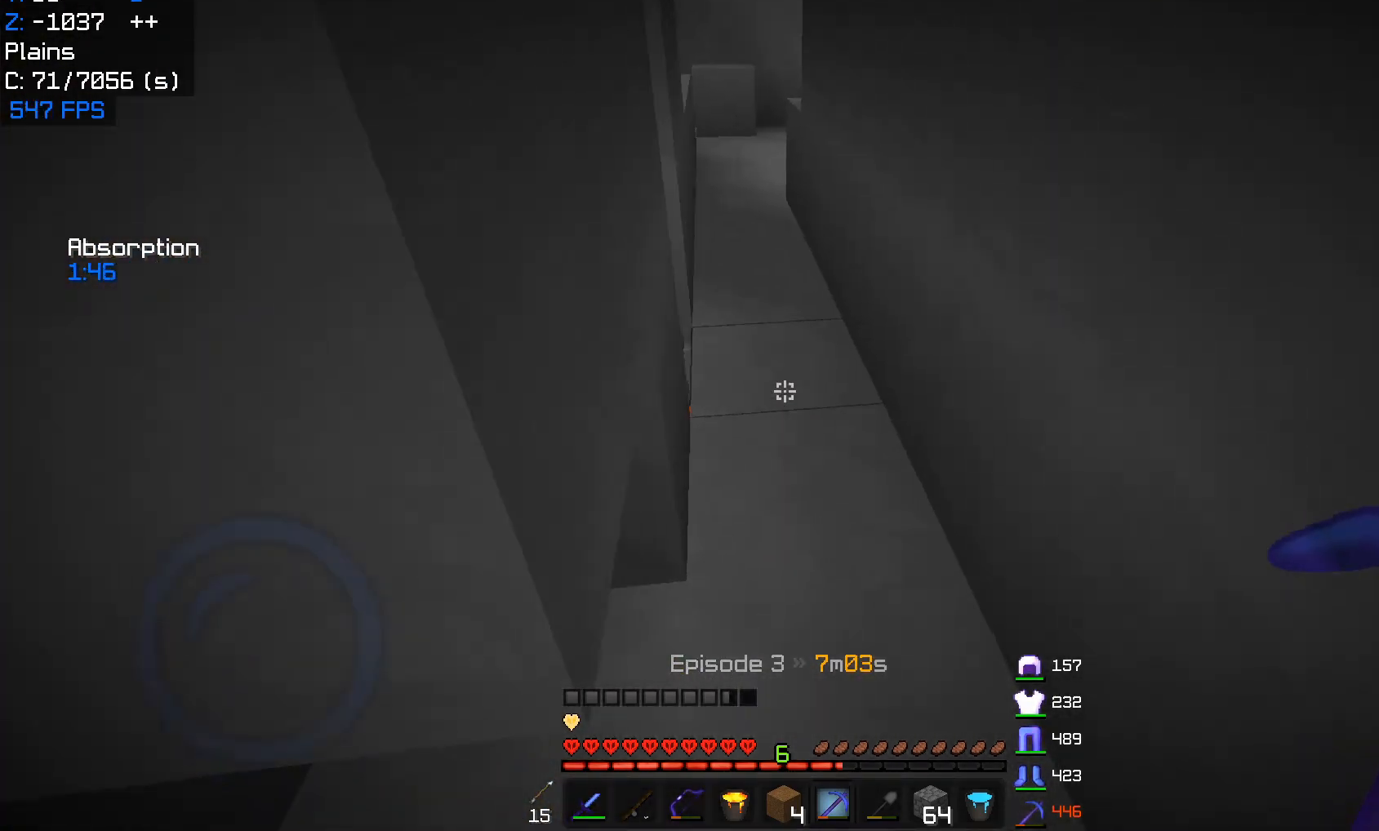
{"keys": ["w"], "mouse": [], "events": [[33, "d", "up"]]}
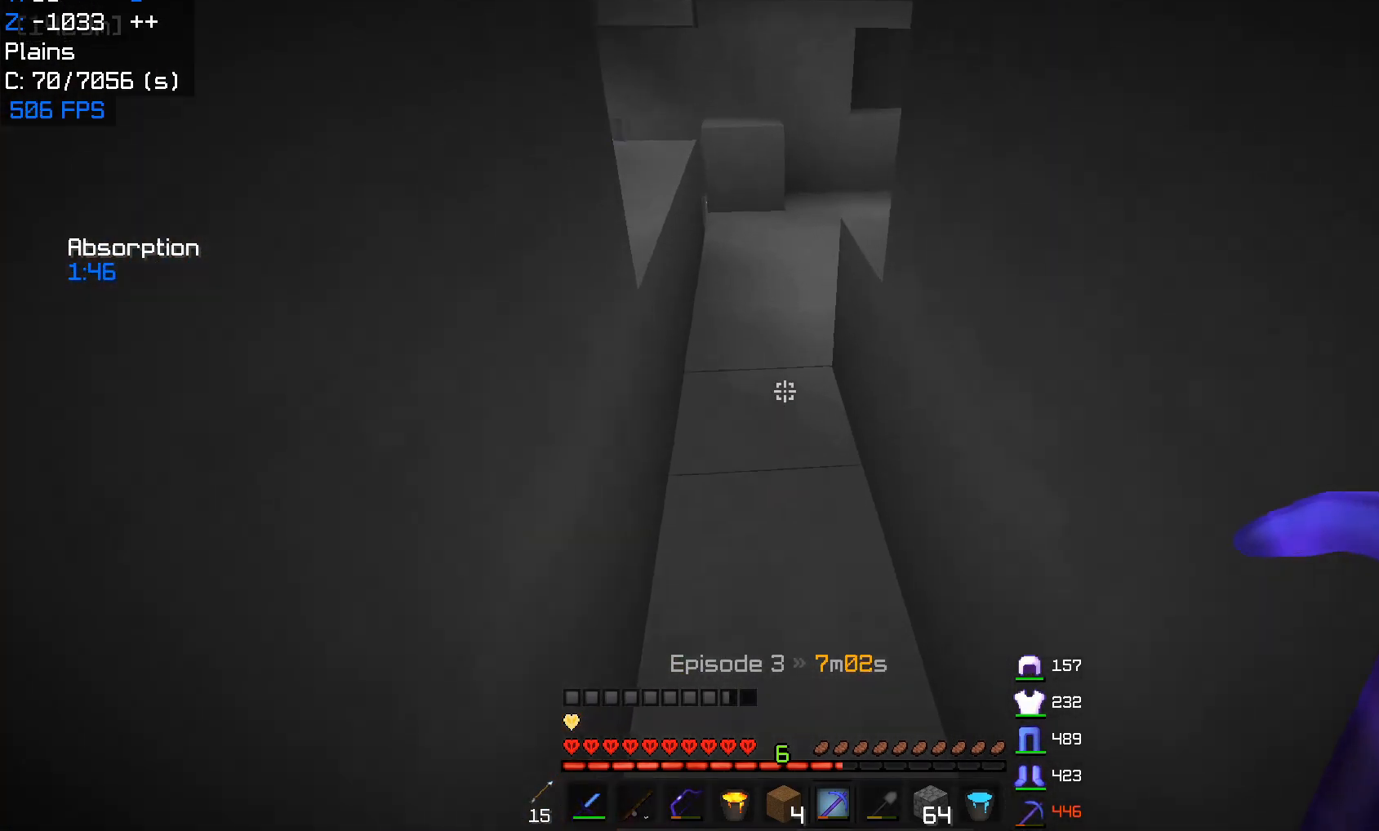
{"keys": ["w"], "mouse": [], "events": []}
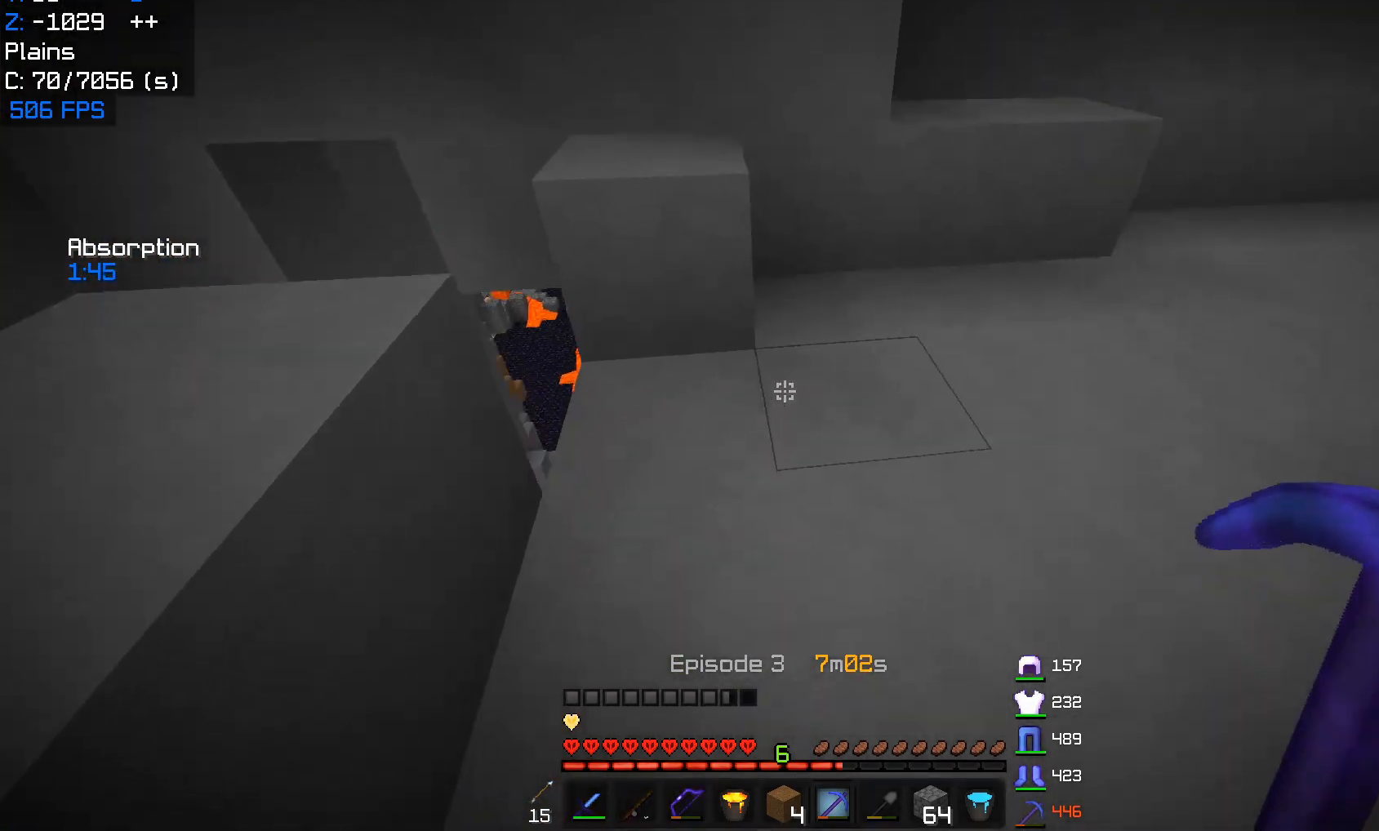
{"keys": ["d", "w"], "mouse": [], "events": [[183, "d", "down"]]}
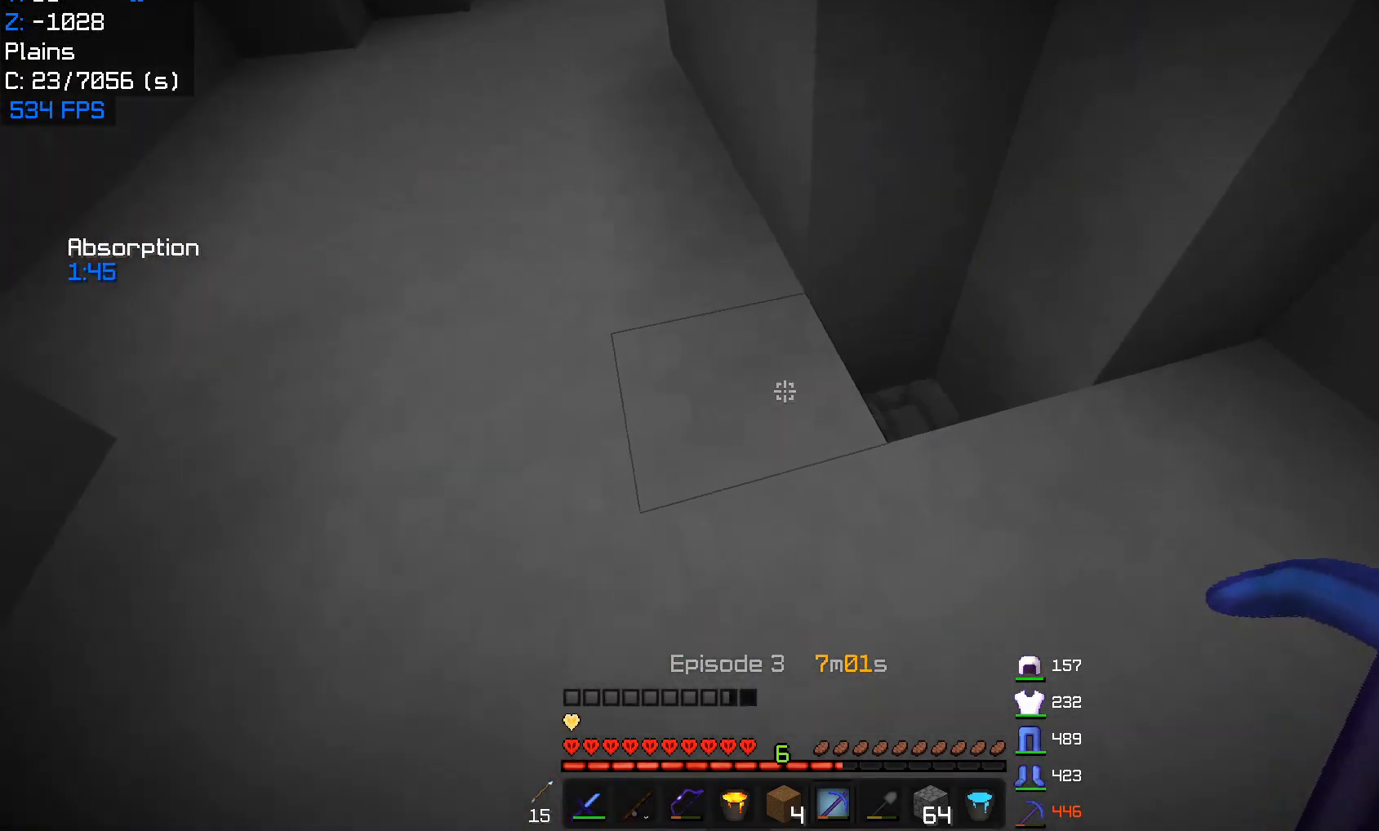
{"keys": ["a", "w"], "mouse": [], "events": [[167, "d", "up"], [433, "a", "down"]]}
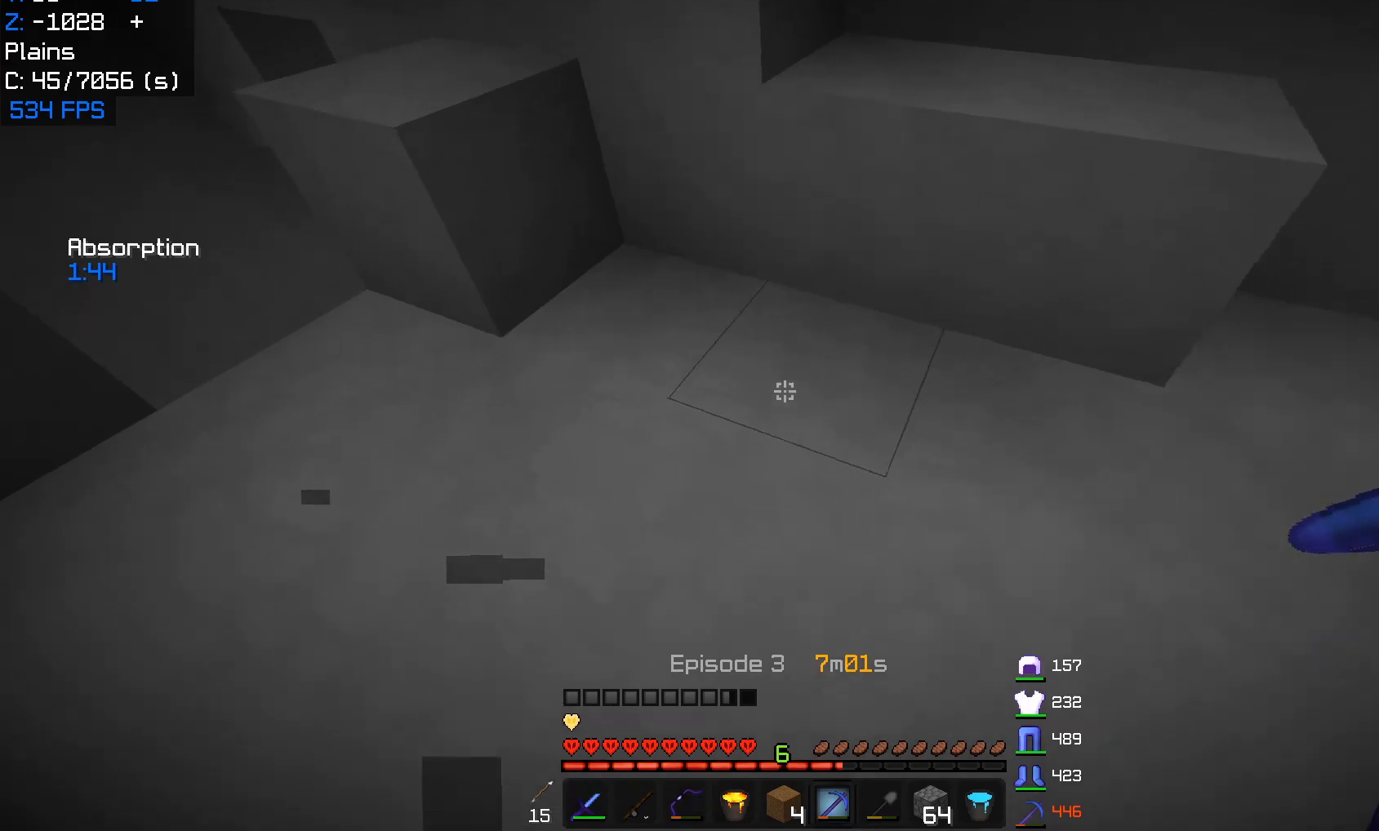
{"keys": ["a", "w"], "mouse": ["left"], "events": [[317, "mouse_left", "down"]]}
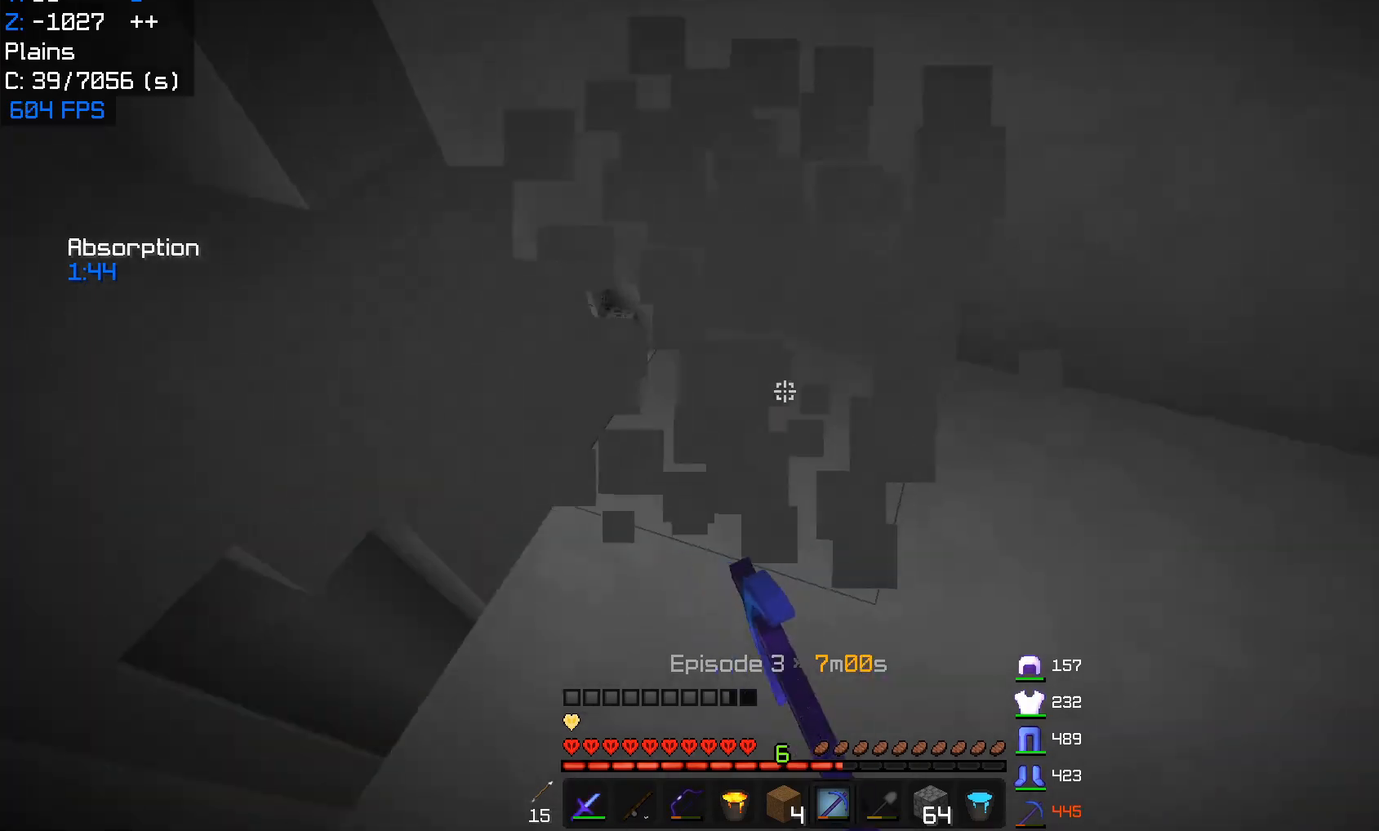
{"keys": ["a"], "mouse": [], "events": [[283, "mouse_left", "up"], [450, "w", "up"]]}
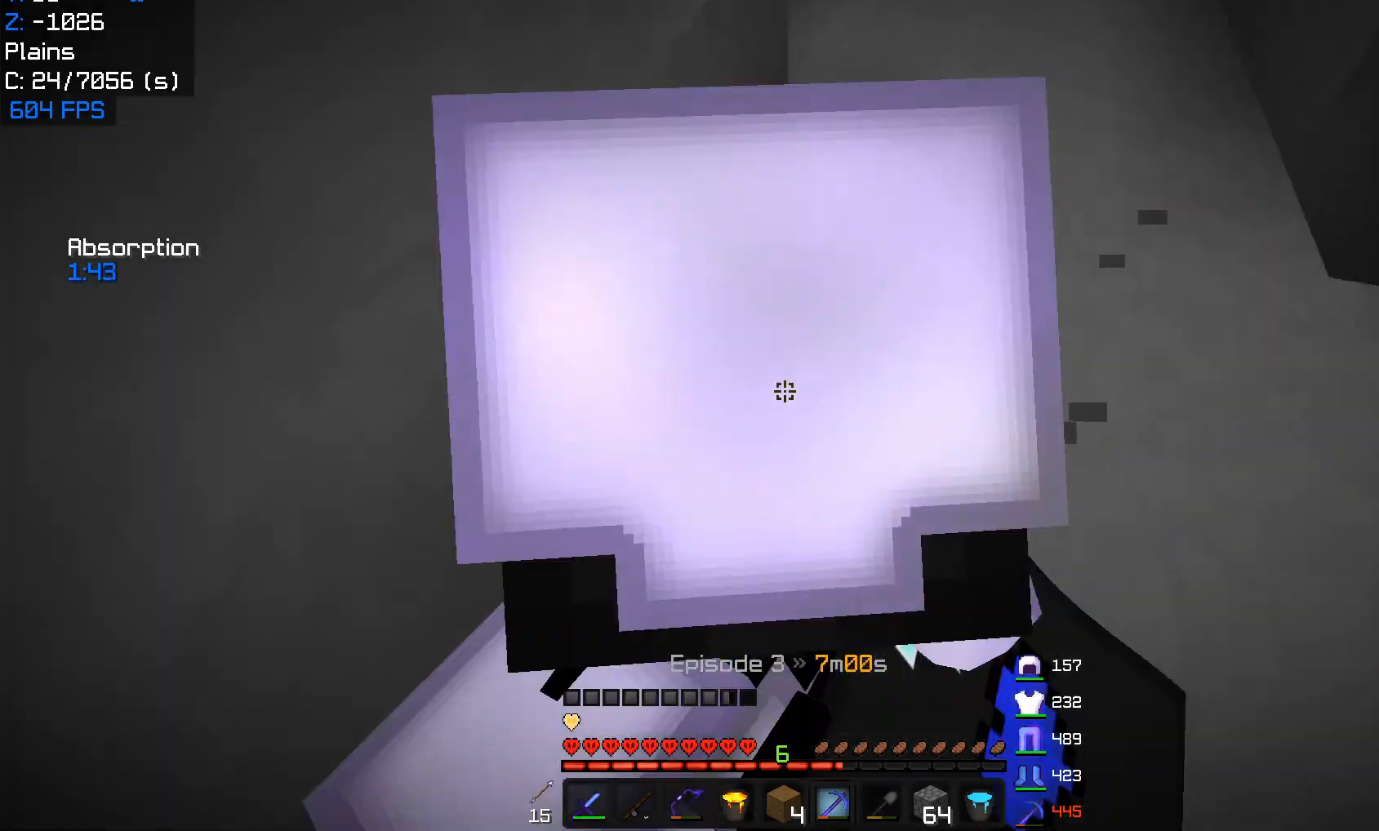
{"keys": ["d"], "mouse": [], "events": [[217, "a", "up"], [367, "d", "down"]]}
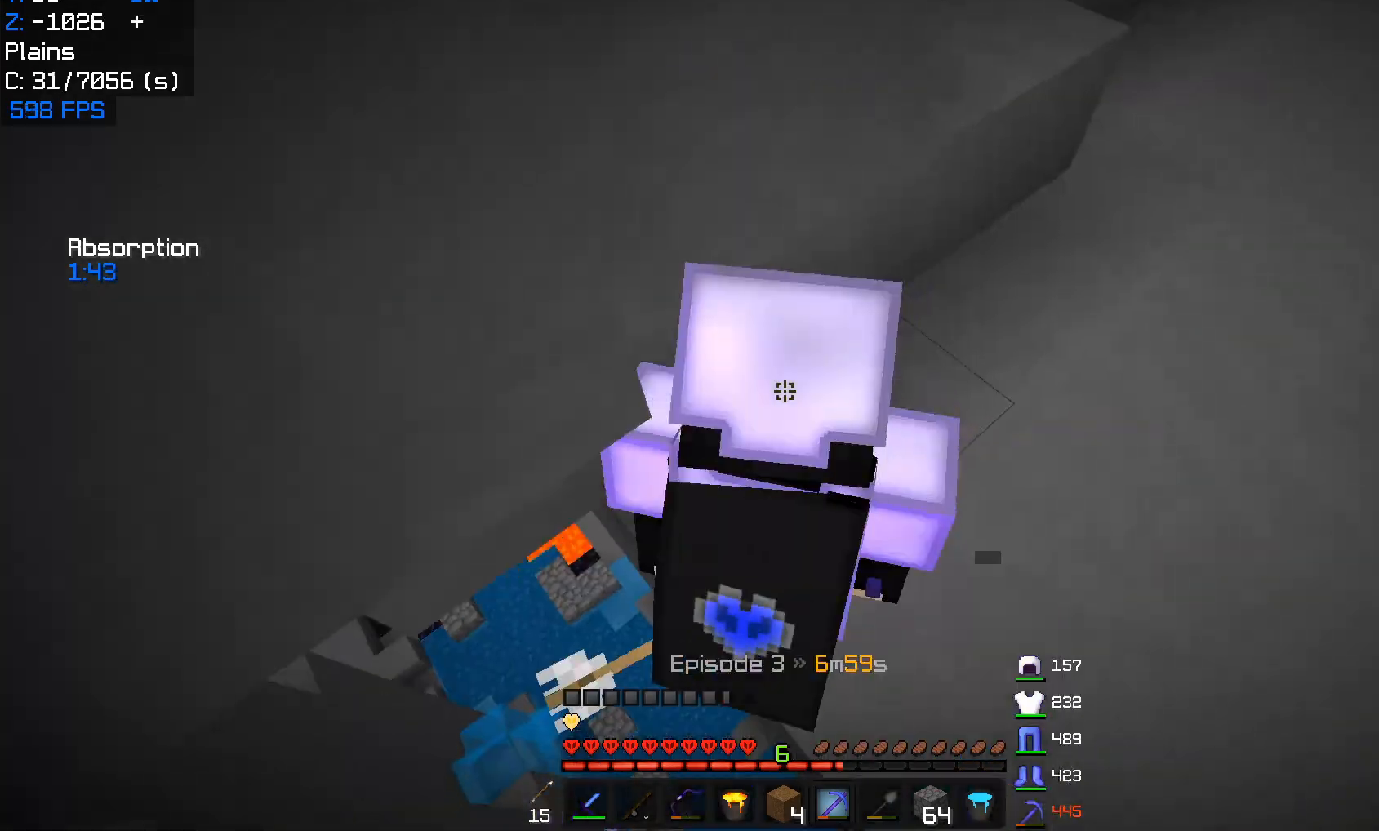
{"keys": ["d", "s"], "mouse": [], "events": [[317, "s", "down"]]}
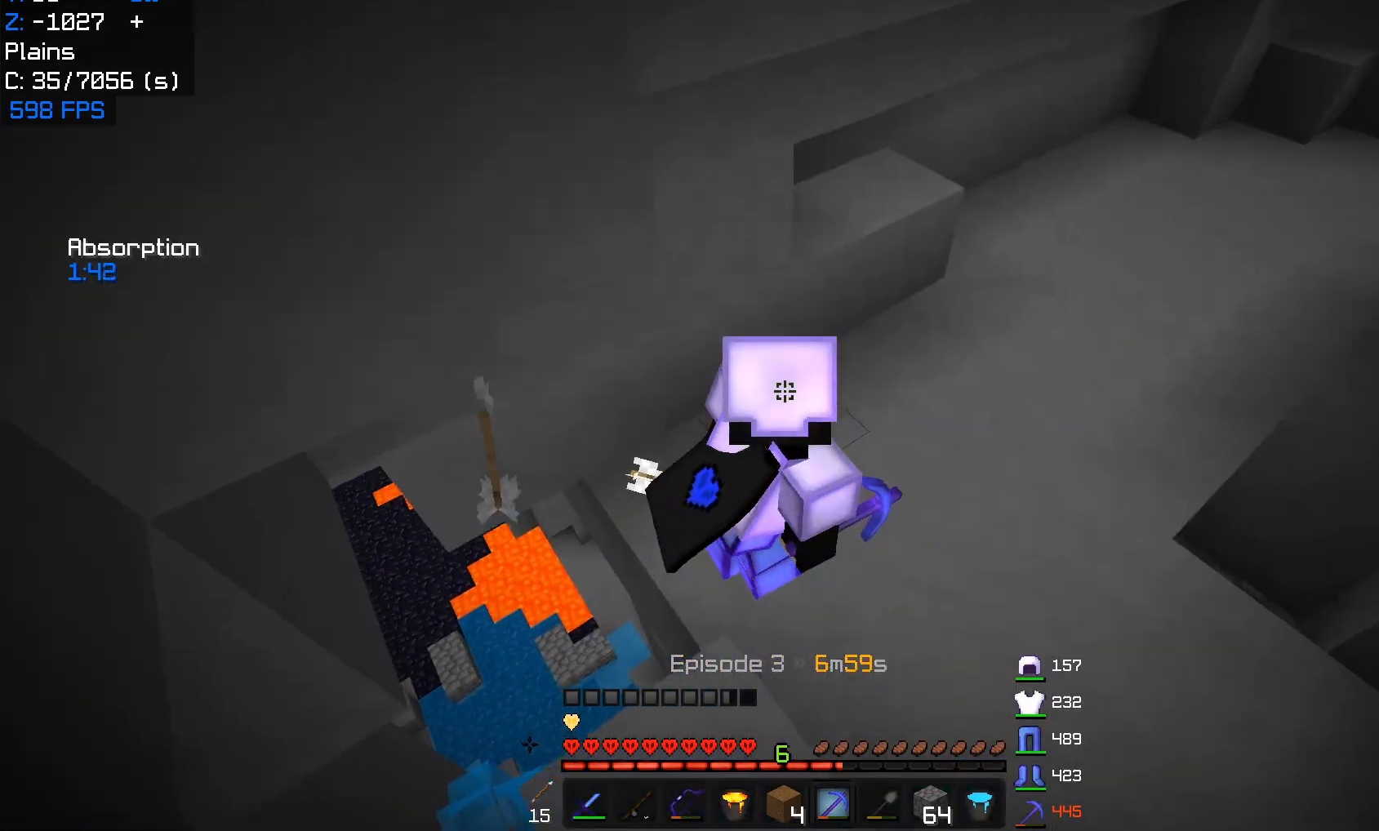
{"keys": ["d"], "mouse": [], "events": [[317, "s", "up"]]}
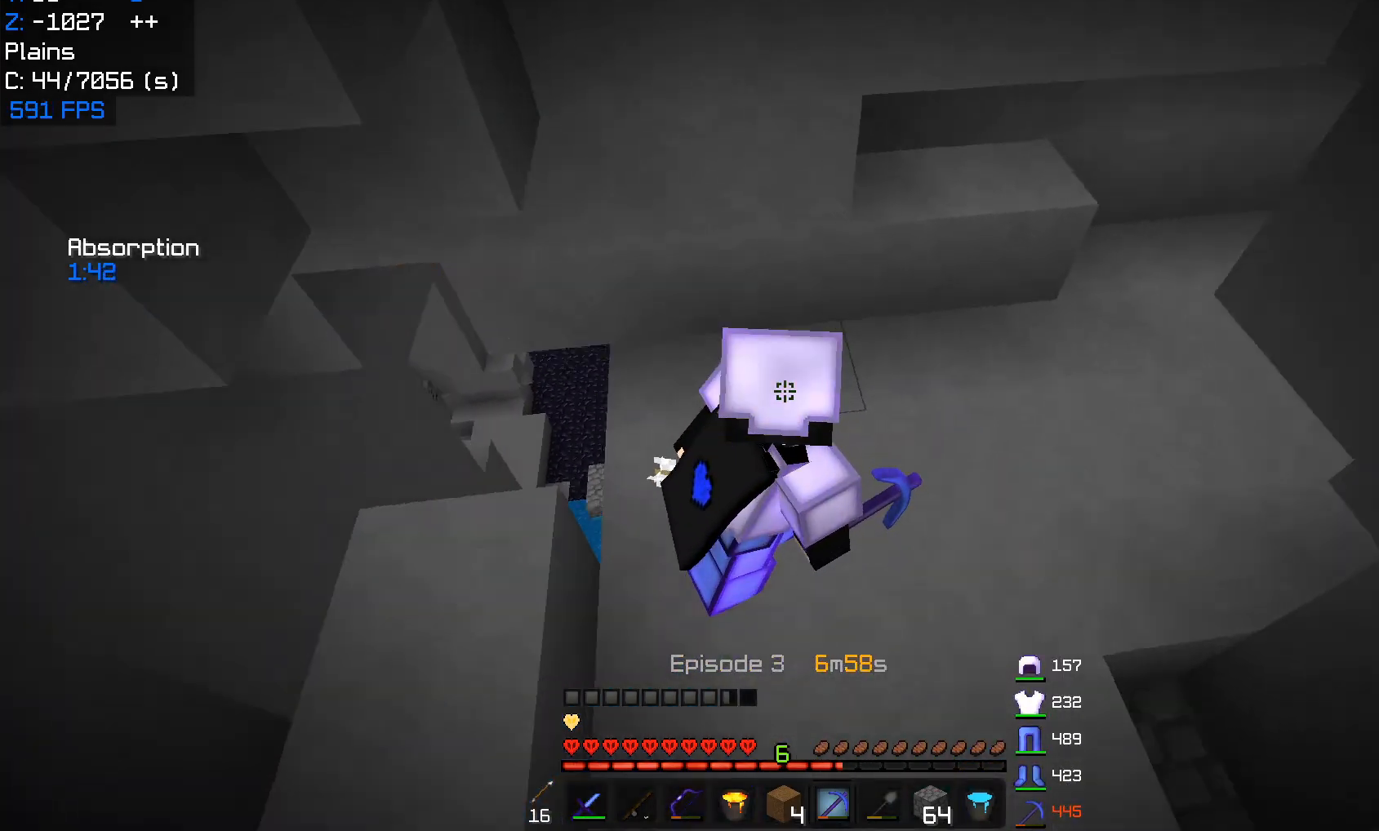
{"keys": ["d", "w"], "mouse": [], "events": [[217, "w", "down"]]}
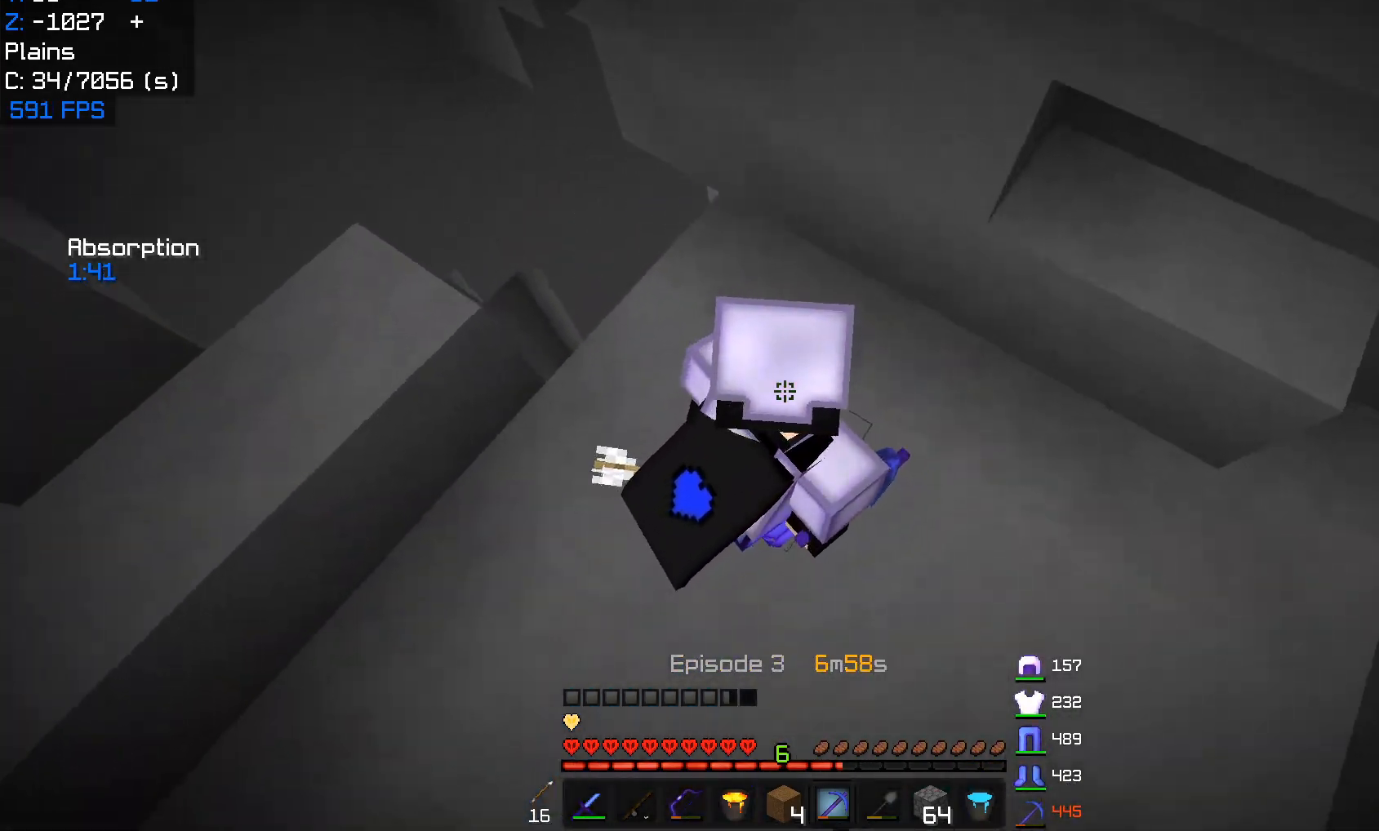
{"keys": ["a", "w"], "mouse": [], "events": [[17, "w", "up"], [367, "a", "down"], [467, "d", "up"], [483, "w", "down"]]}
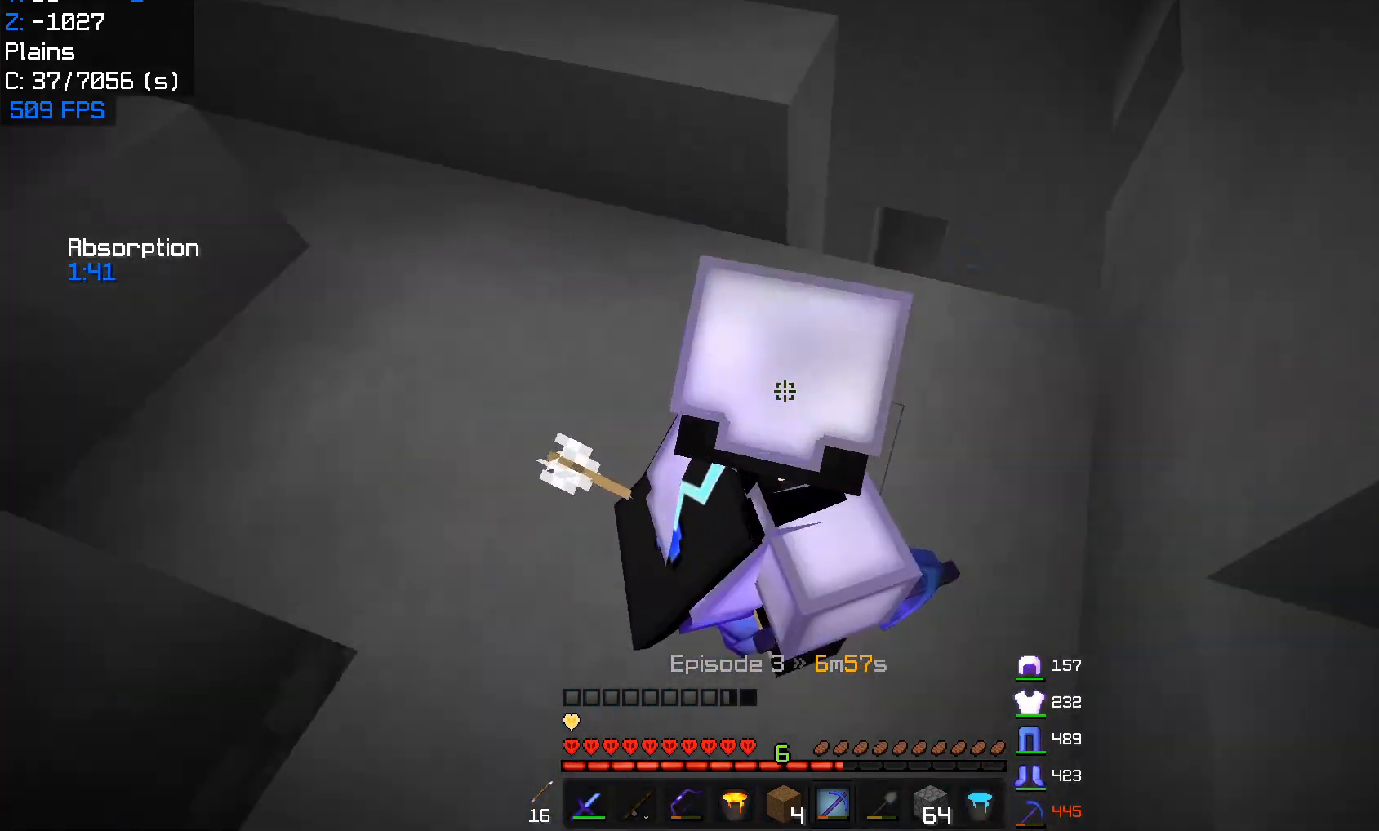
{"keys": ["d", "w"], "mouse": [], "events": [[283, "a", "up"], [367, "d", "down"]]}
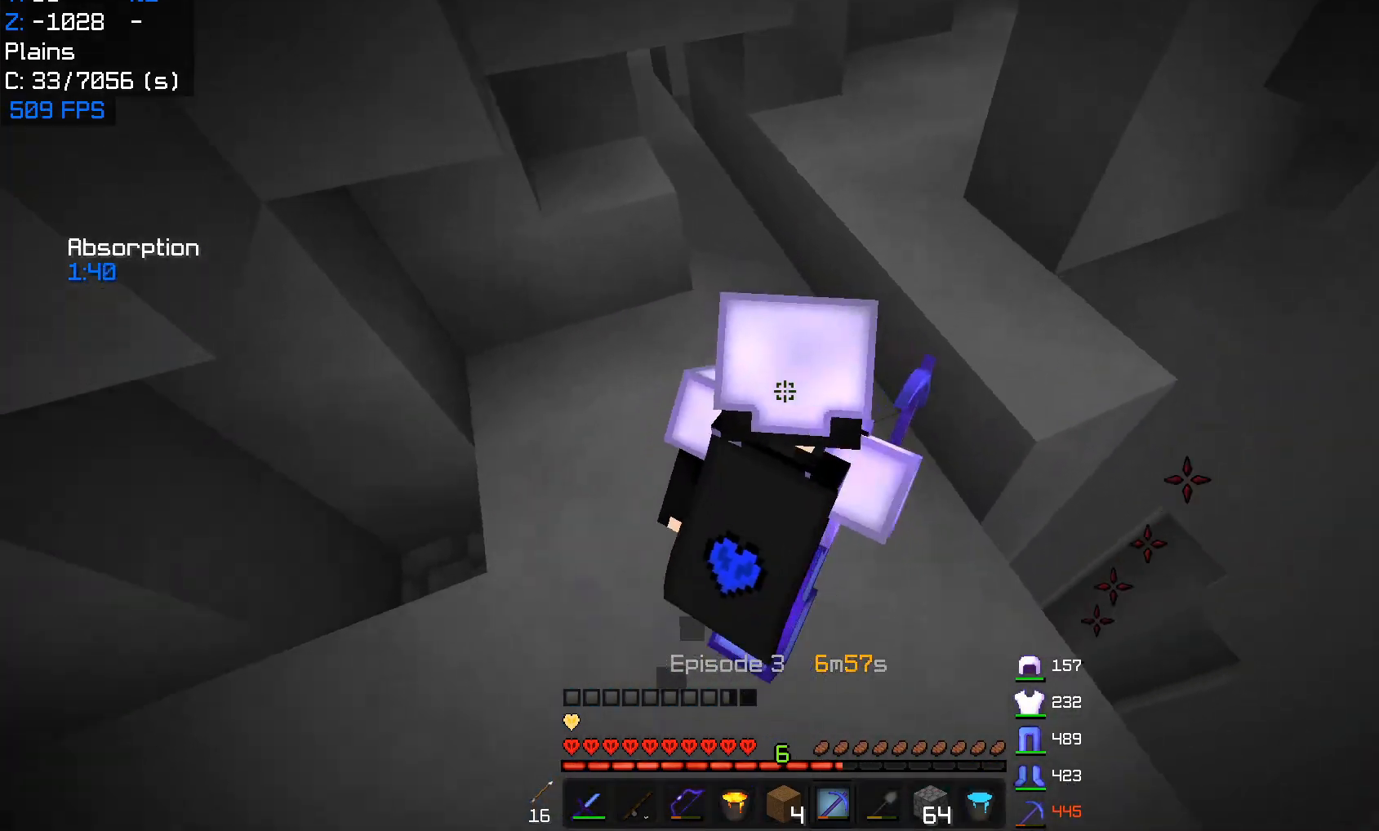
{"keys": ["d"], "mouse": [], "events": [[167, "w", "up"]]}
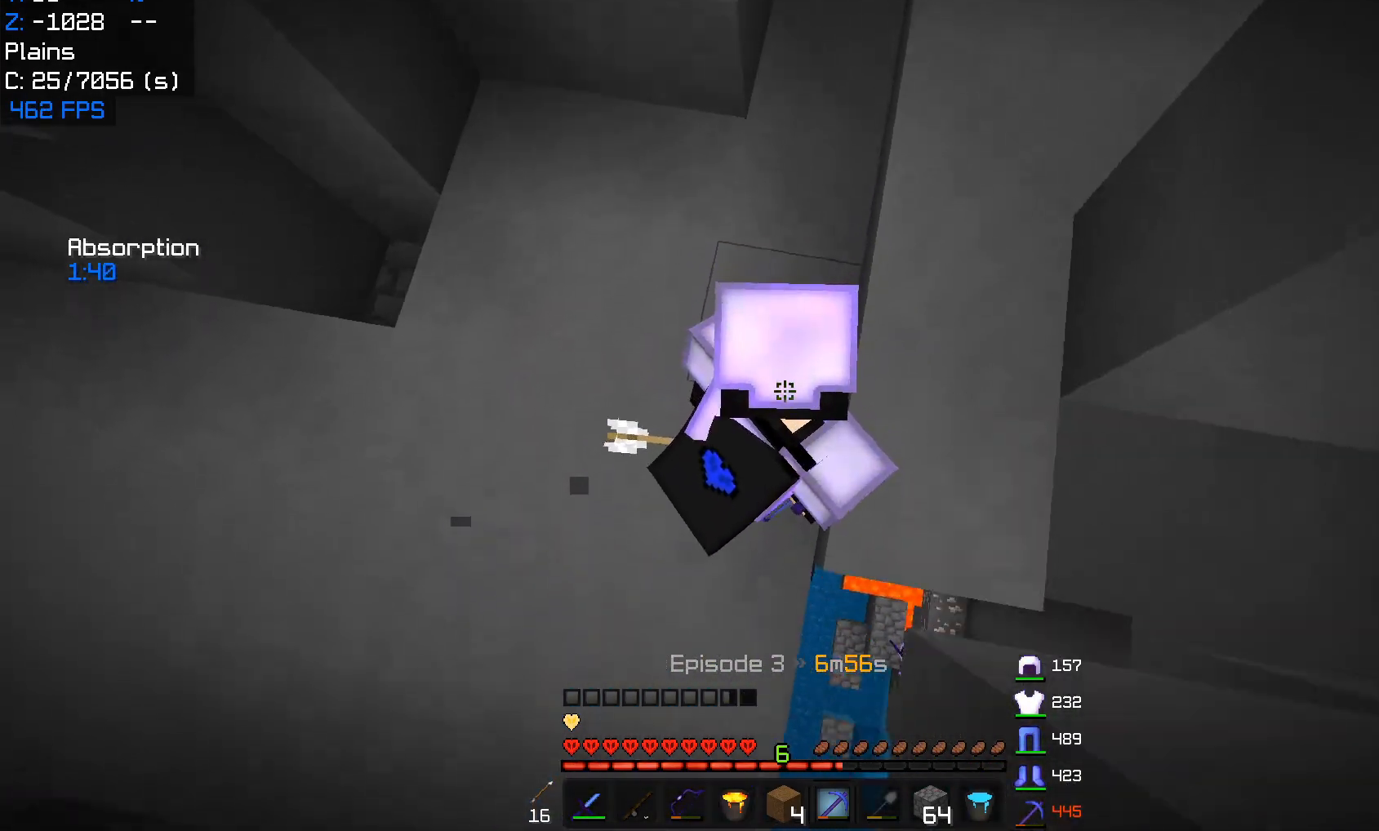
{"keys": ["a", "s"], "mouse": [], "events": [[133, "d", "up"], [367, "s", "down"], [433, "a", "down"]]}
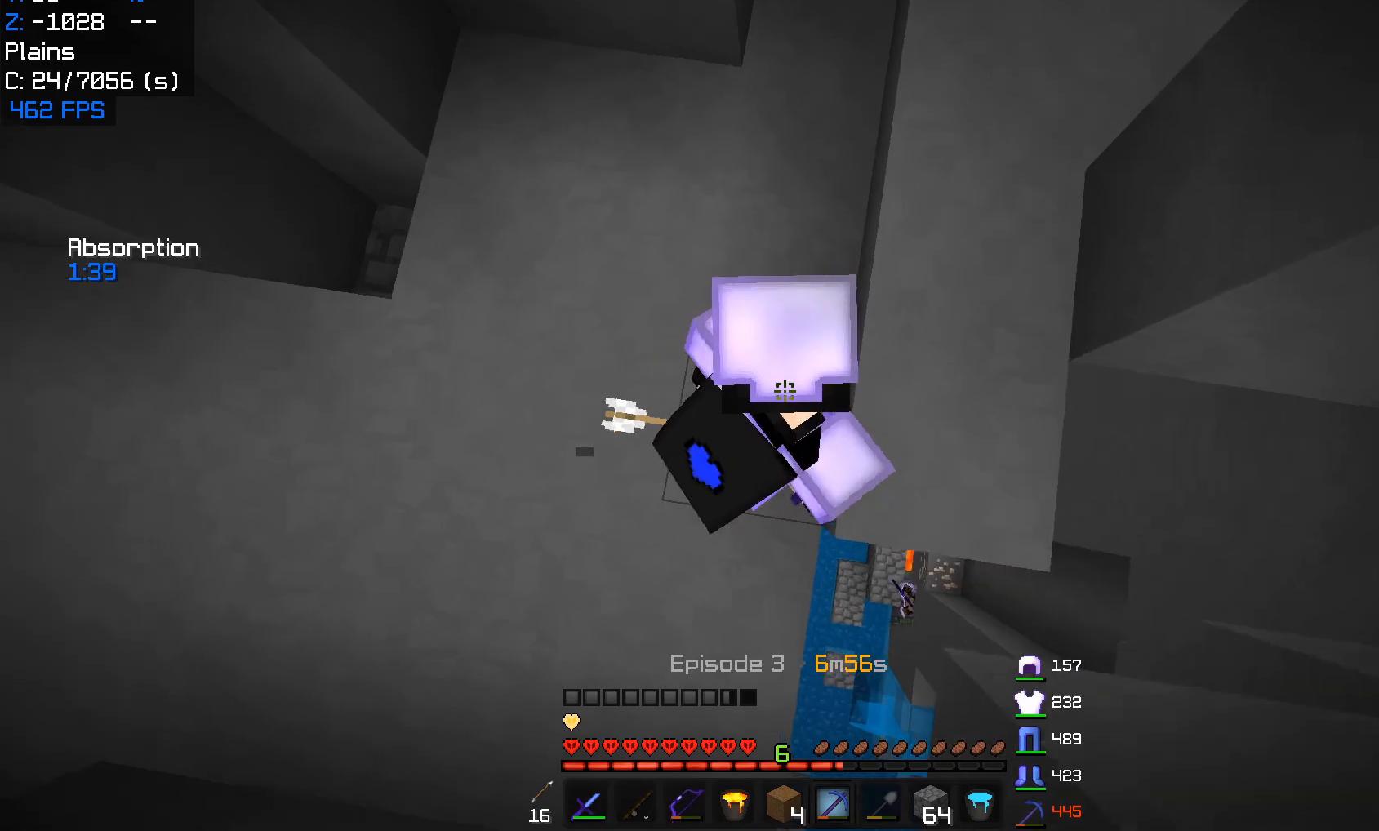
{"keys": ["a"], "mouse": [], "events": [[200, "s", "up"]]}
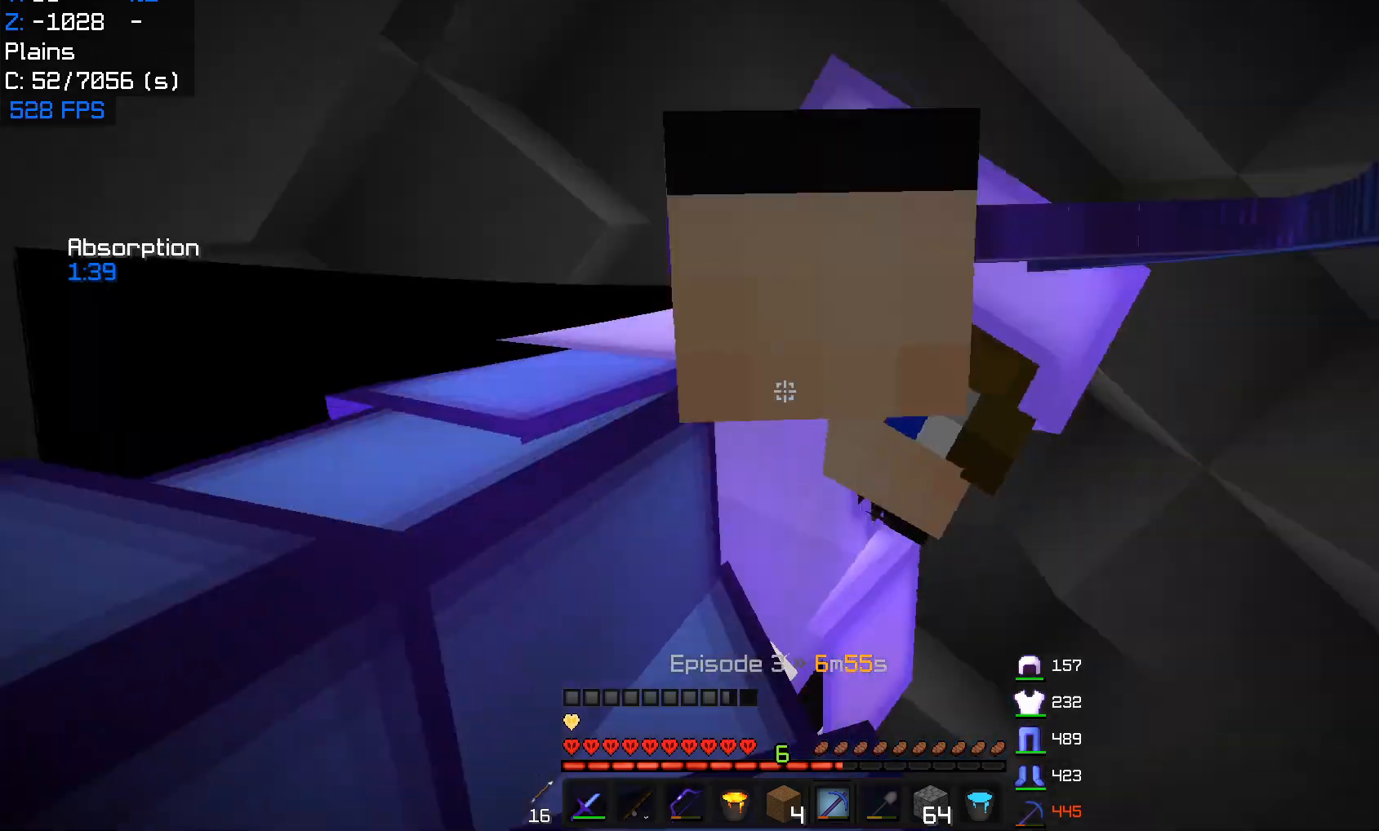
{"keys": ["d", "w"], "mouse": [], "events": [[267, "a", "up"], [417, "d", "down"], [483, "w", "down"]]}
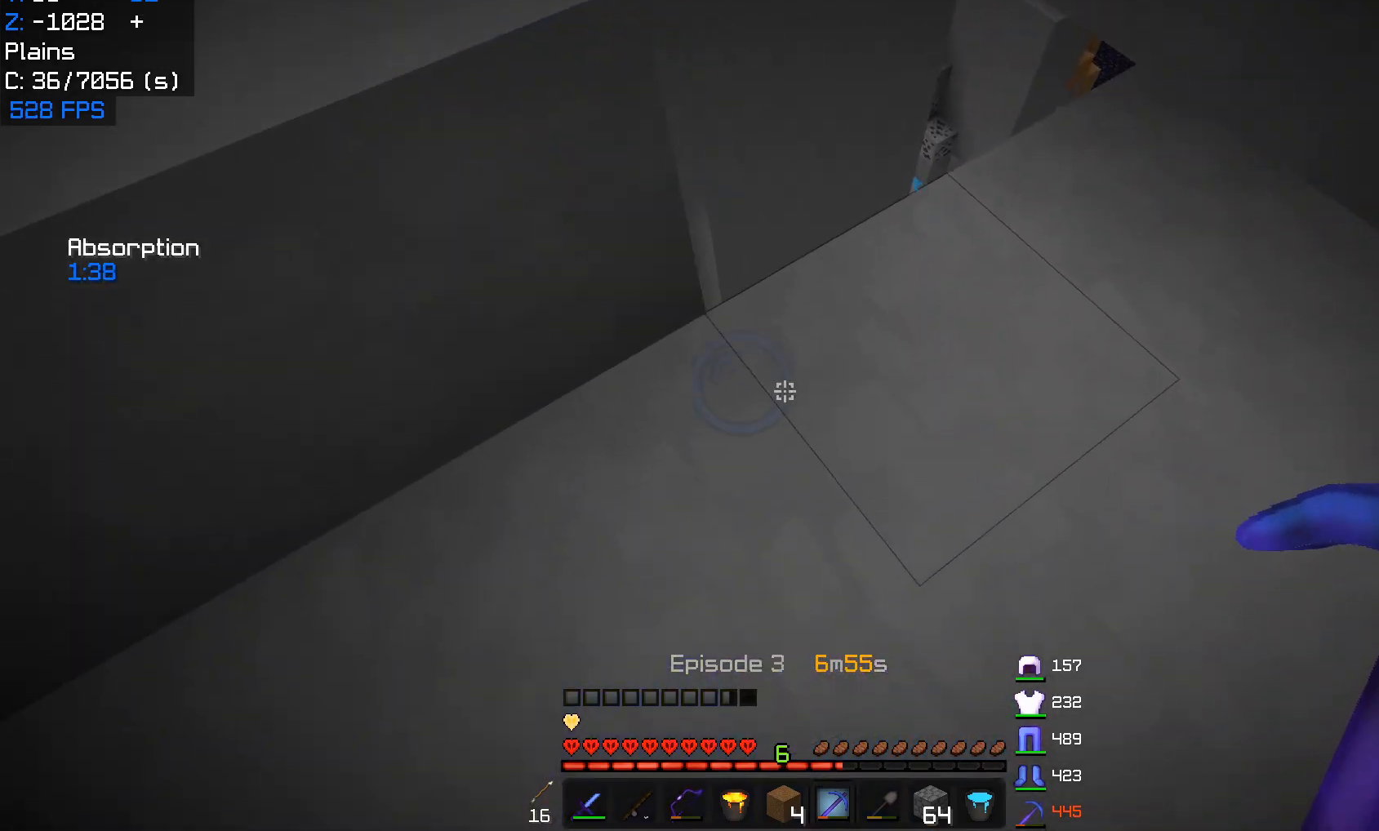
{"keys": ["w"], "mouse": [], "events": [[217, "d", "up"]]}
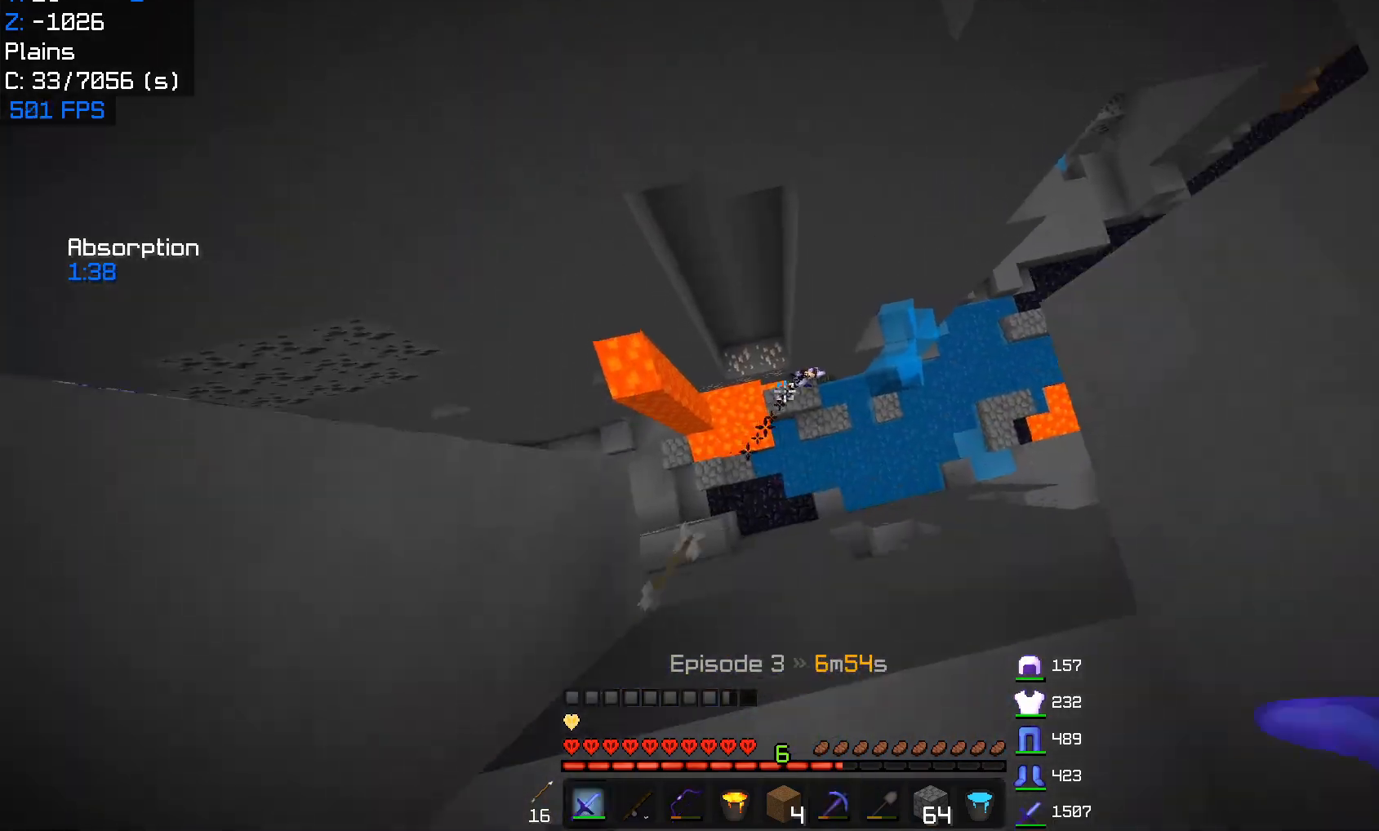
{"keys": ["d", "s"], "mouse": [], "events": [[33, "d", "down"], [183, "w", "up"], [450, "s", "down"]]}
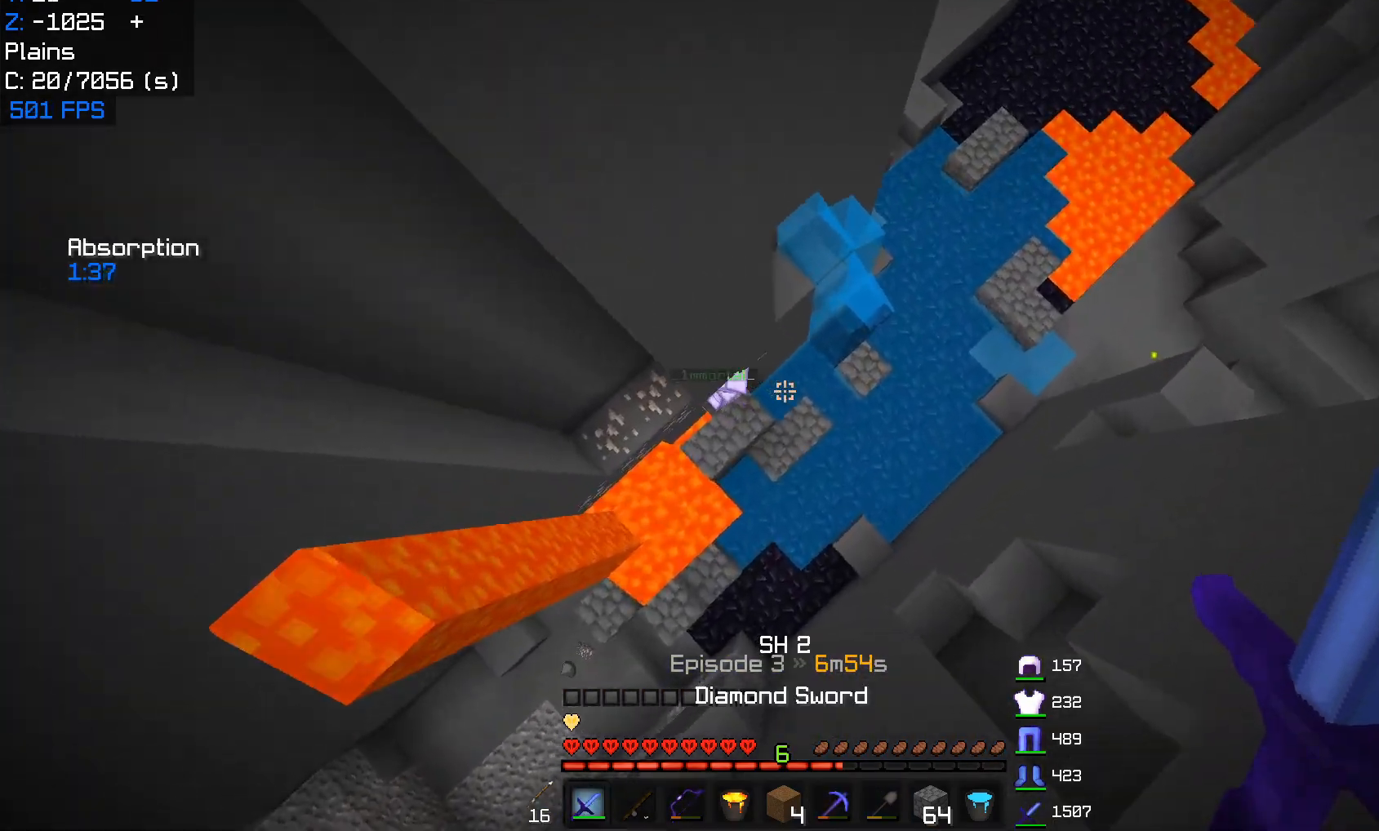
{"keys": ["d", "w"], "mouse": ["left"], "events": [[167, "s", "up"], [217, "w", "down"], [400, "mouse_left", "down"]]}
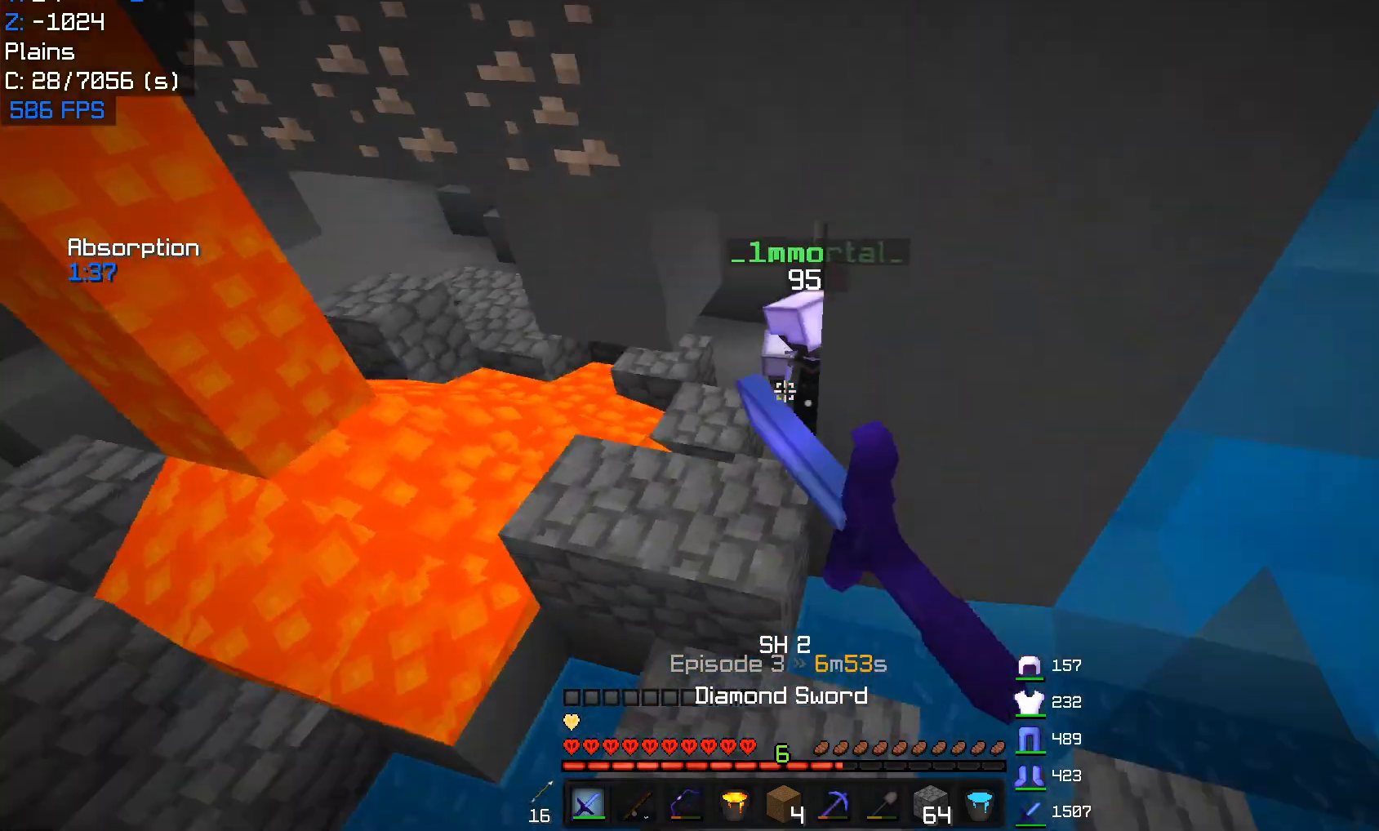
{"keys": ["a", "w"], "mouse": ["left"], "events": [[33, "d", "up"], [367, "a", "down"]]}
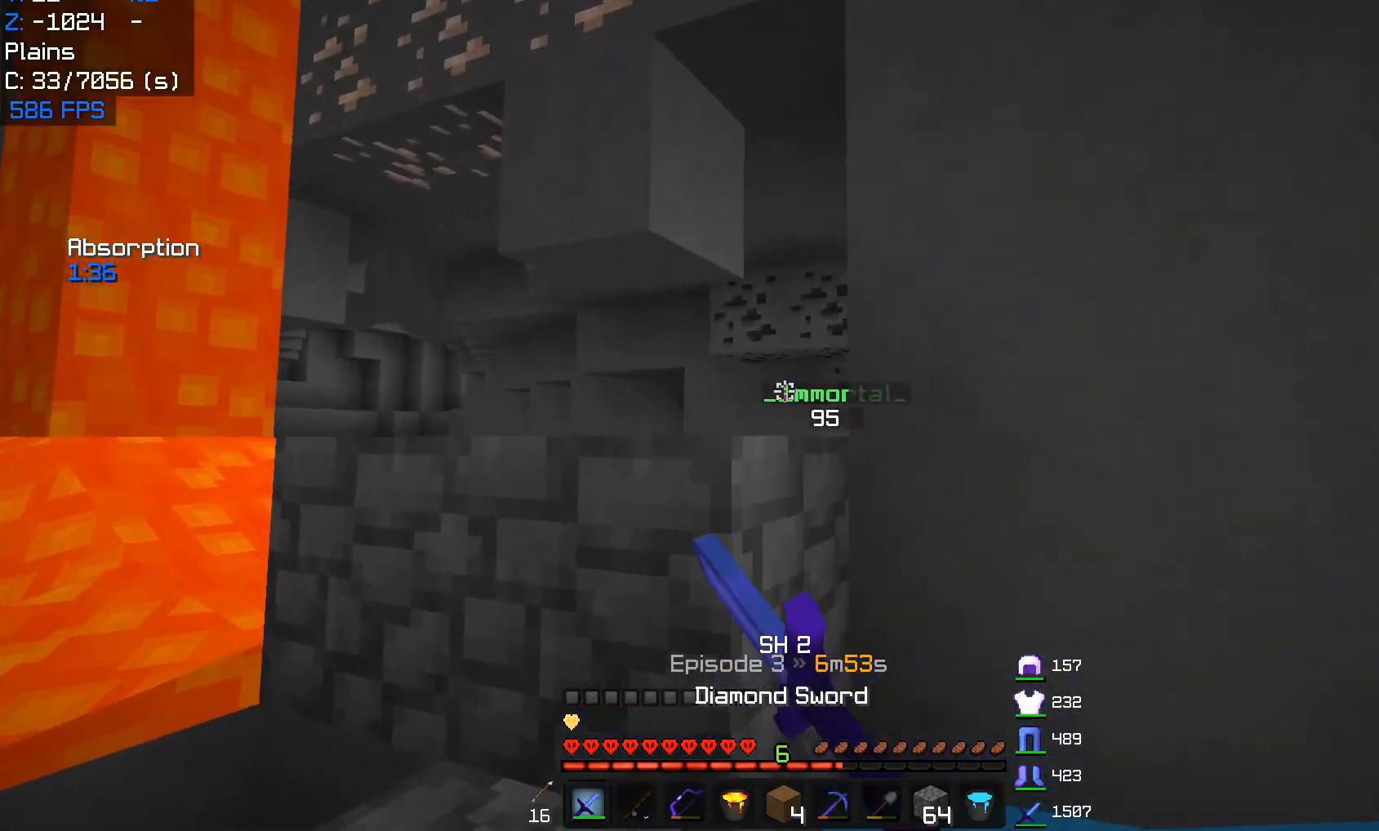
{"keys": ["w"], "mouse": [], "events": [[317, "mouse_left", "up"], [400, "a", "up"]]}
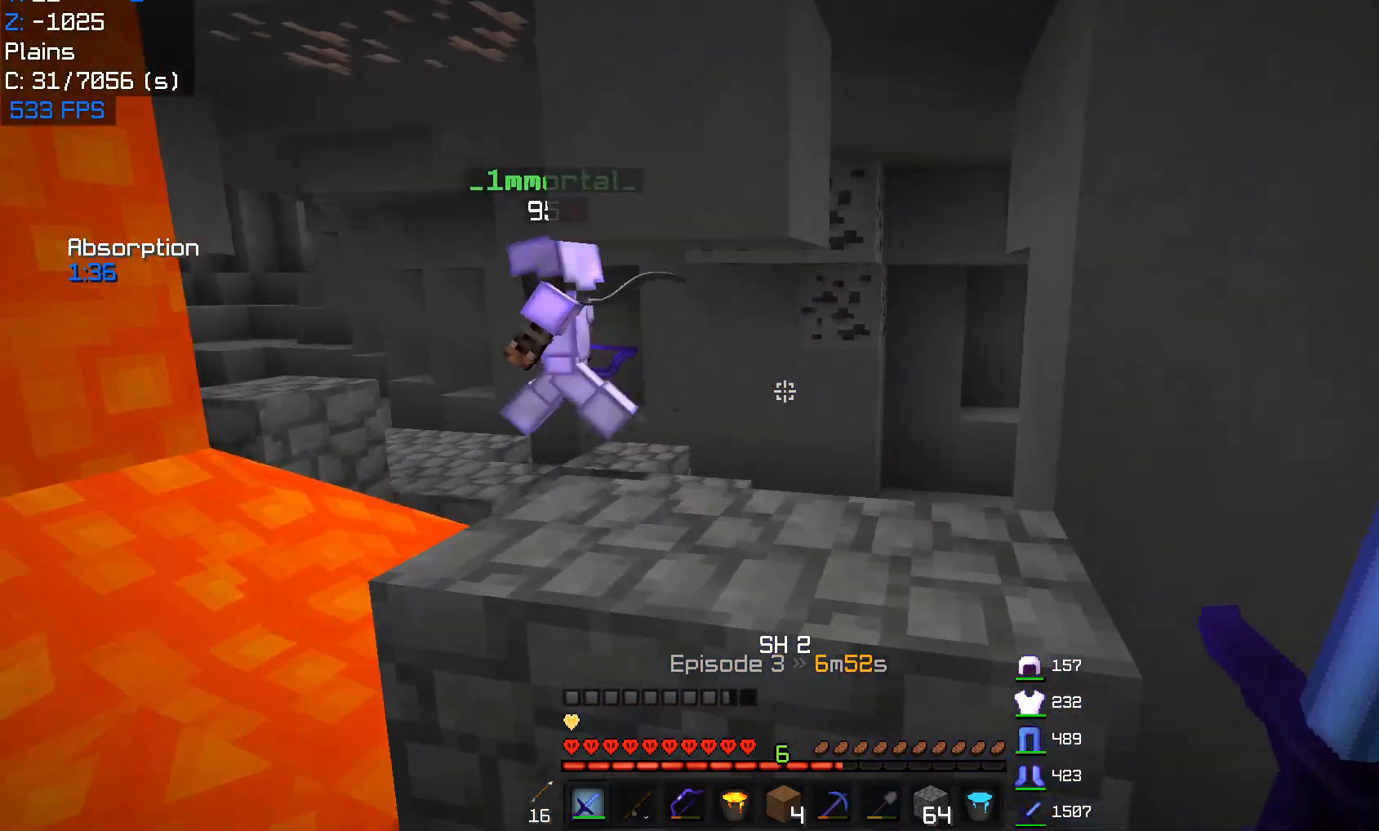
{"keys": ["w"], "mouse": [], "events": [[67, "d", "down"], [467, "d", "up"]]}
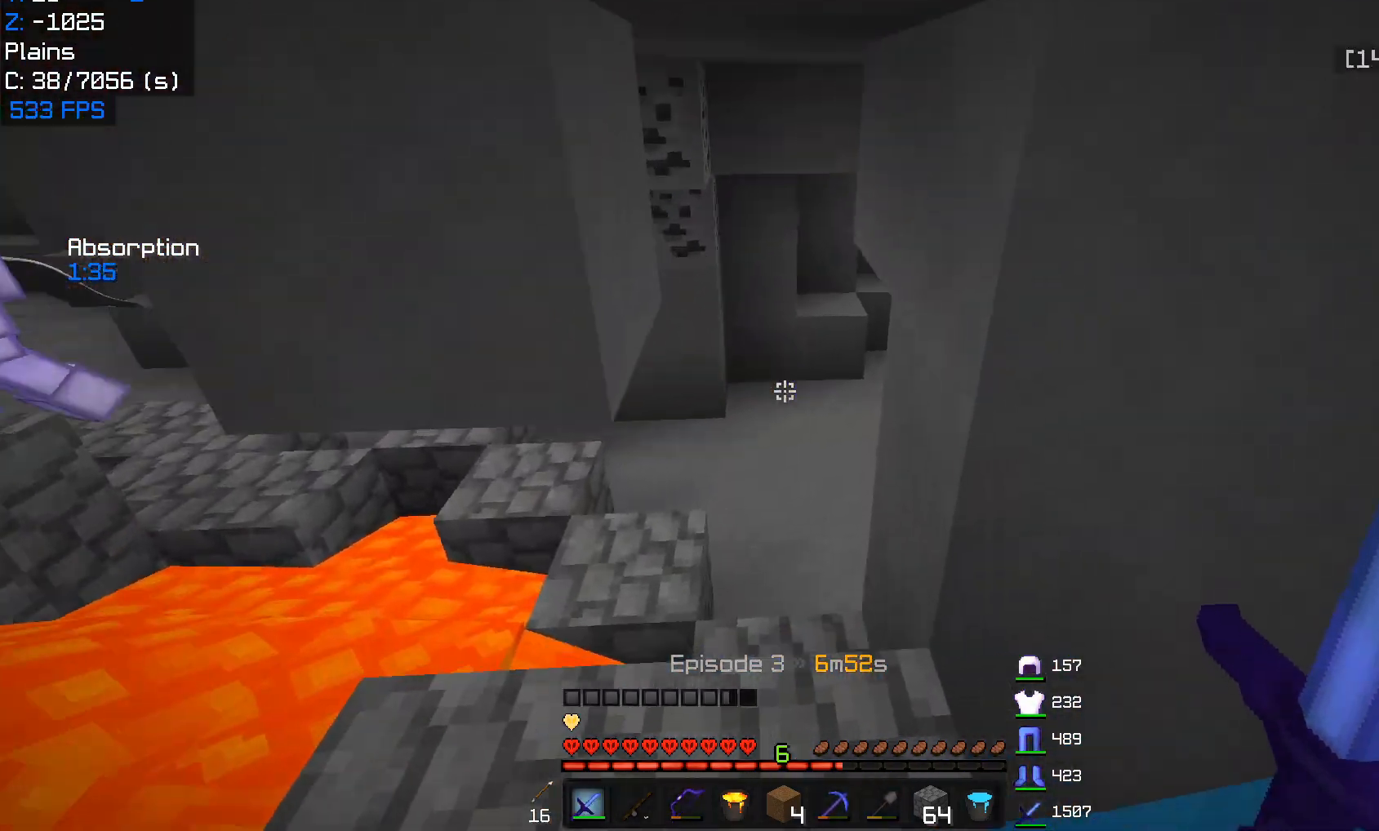
{"keys": ["d", "w"], "mouse": [], "events": [[367, "d", "down"]]}